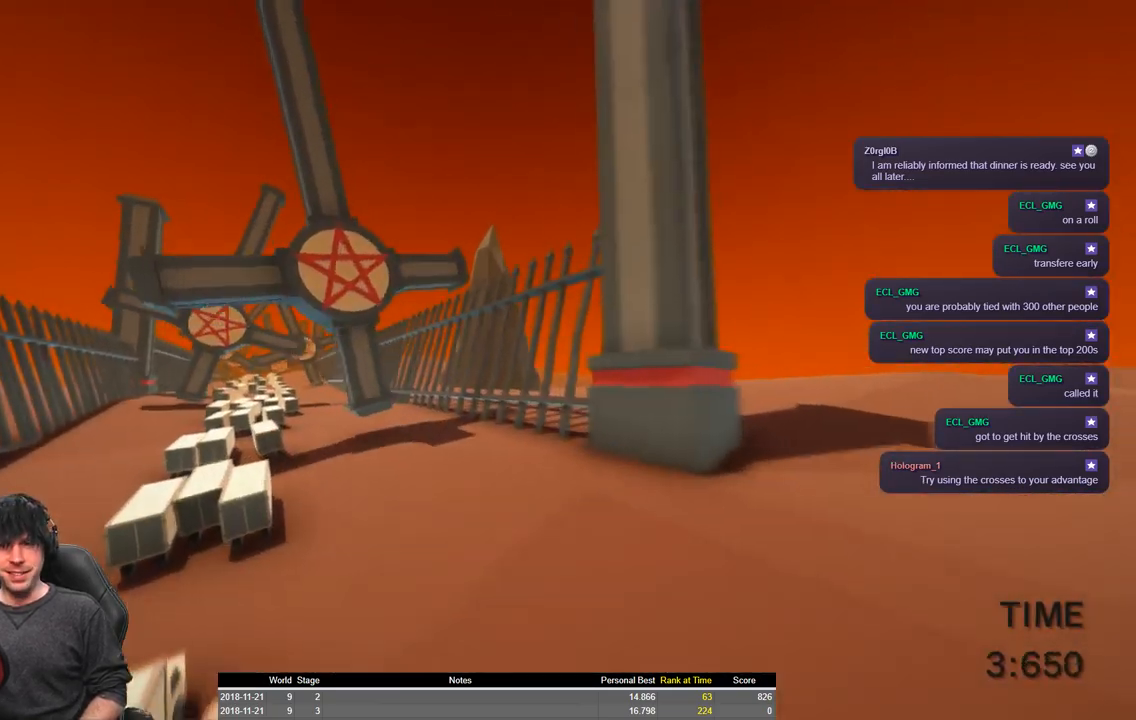
Gameplay with keyboard; each line is a JSON object with the keys held at the frame after it. "events" lists presses ("down") and releases ("up") of "a", "ctrl", "d", "e", "q", "s", "shift", "space" and "w" between this image and that frame as [ms after this image, input, new state], when the widget could be followed in between. No other keys are recorded. Mouse input is not recorded.
{"keys": ["a", "d", "shift", "w"], "events": [[167, "d", "down"], [250, "d", "up"], [367, "space", "up"], [450, "d", "down"]]}
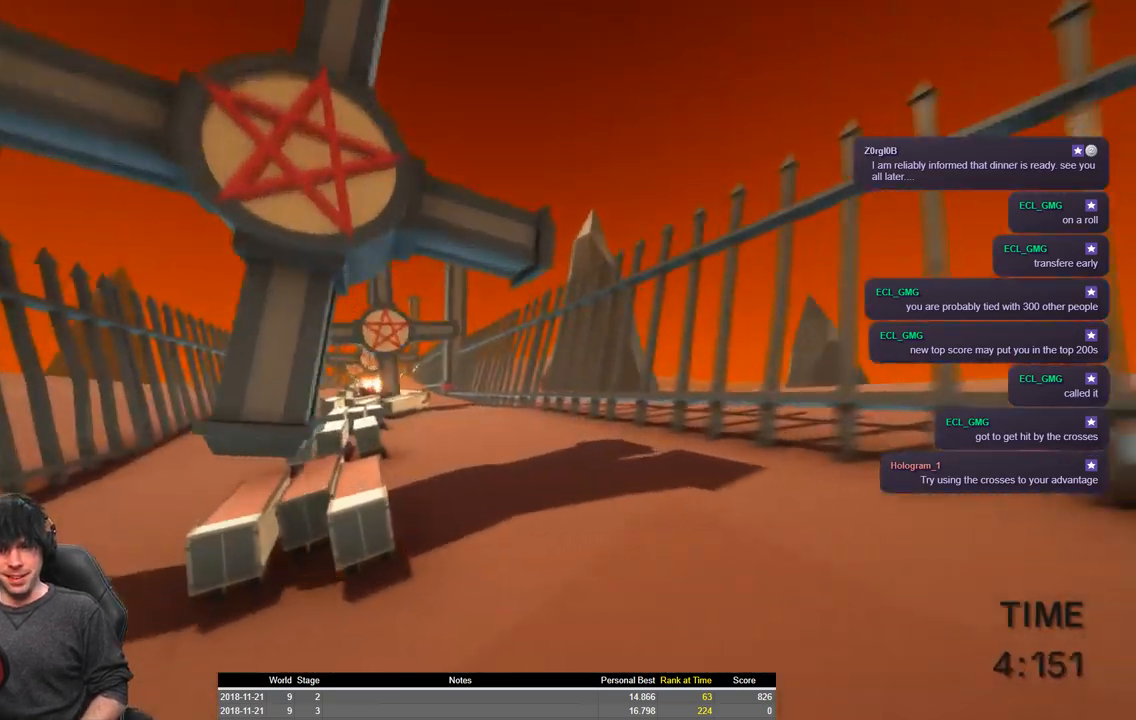
{"keys": ["a", "shift", "w"], "events": [[34, "w", "up"], [150, "s", "down"], [184, "a", "up"], [300, "s", "up"], [317, "d", "up"], [384, "a", "down"], [417, "w", "down"]]}
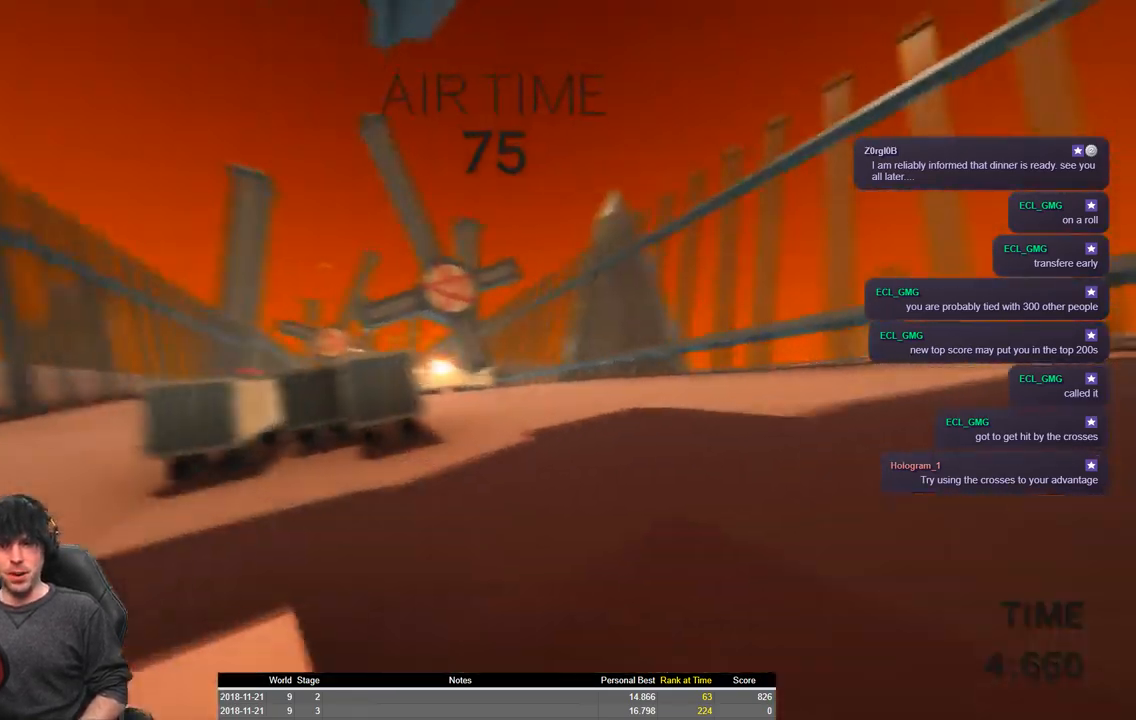
{"keys": ["a", "shift", "space", "w"], "events": [[200, "space", "down"]]}
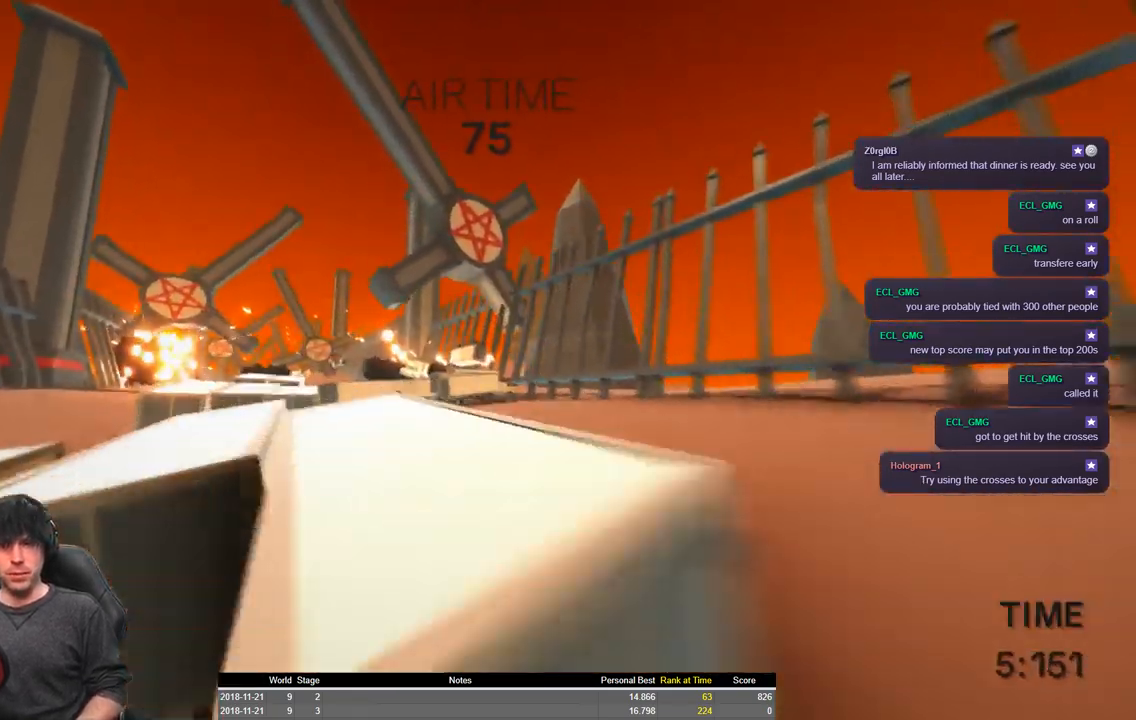
{"keys": ["a", "shift", "space", "w"], "events": []}
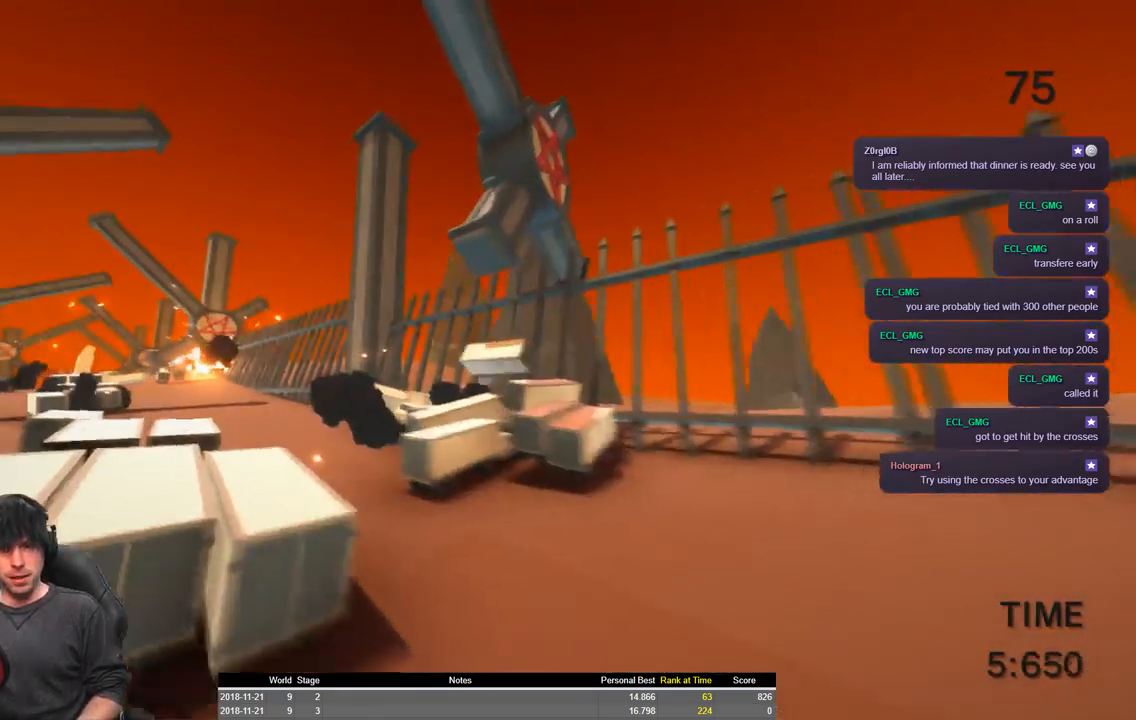
{"keys": ["a", "shift", "w"], "events": [[267, "space", "up"]]}
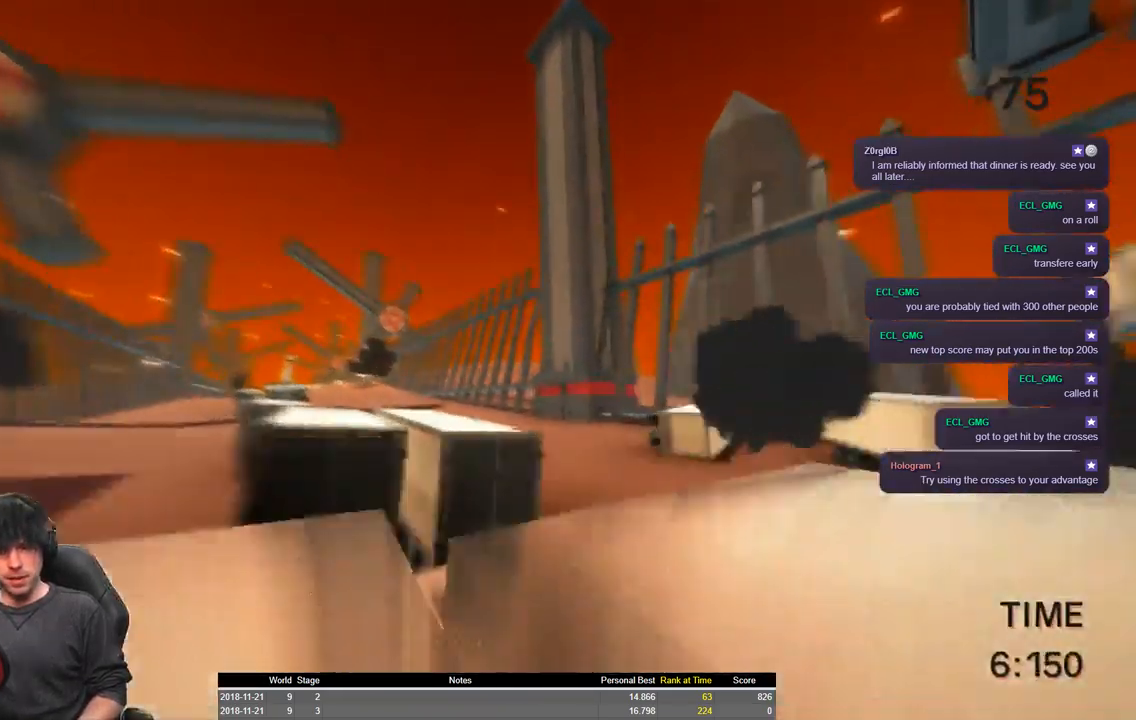
{"keys": ["a", "shift", "w"], "events": []}
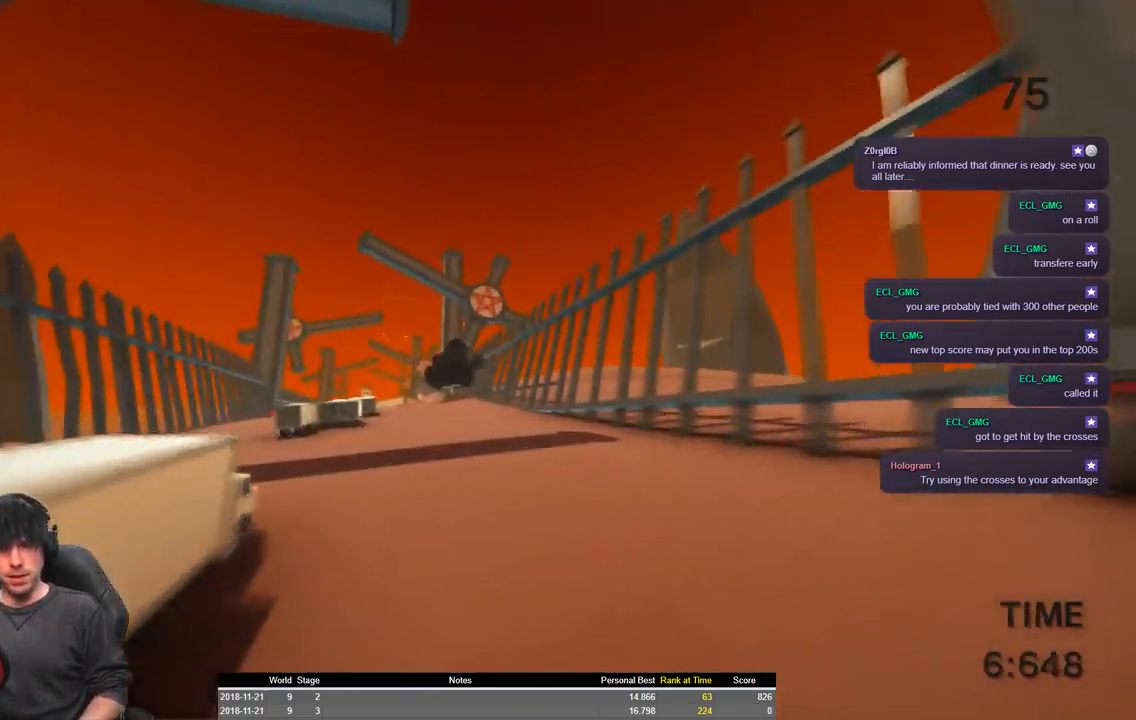
{"keys": ["a", "shift", "space", "w"], "events": [[84, "space", "down"]]}
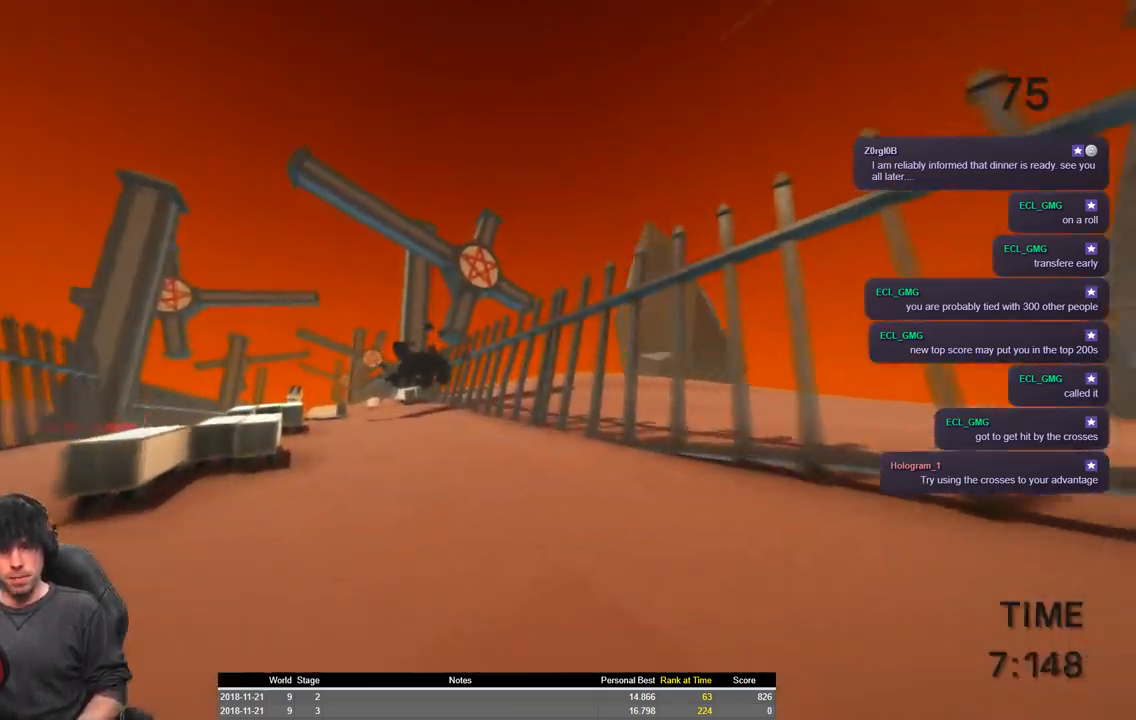
{"keys": ["a", "shift", "space", "w"], "events": []}
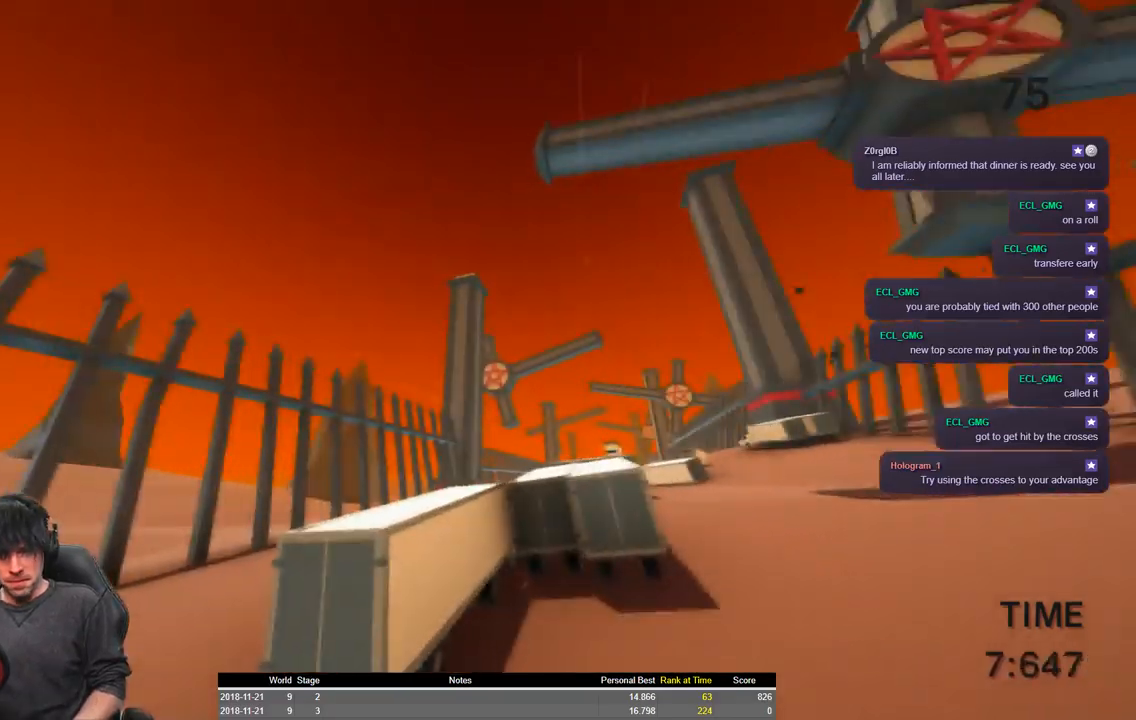
{"keys": ["a", "shift", "space", "w"], "events": [[284, "space", "up"], [484, "space", "down"]]}
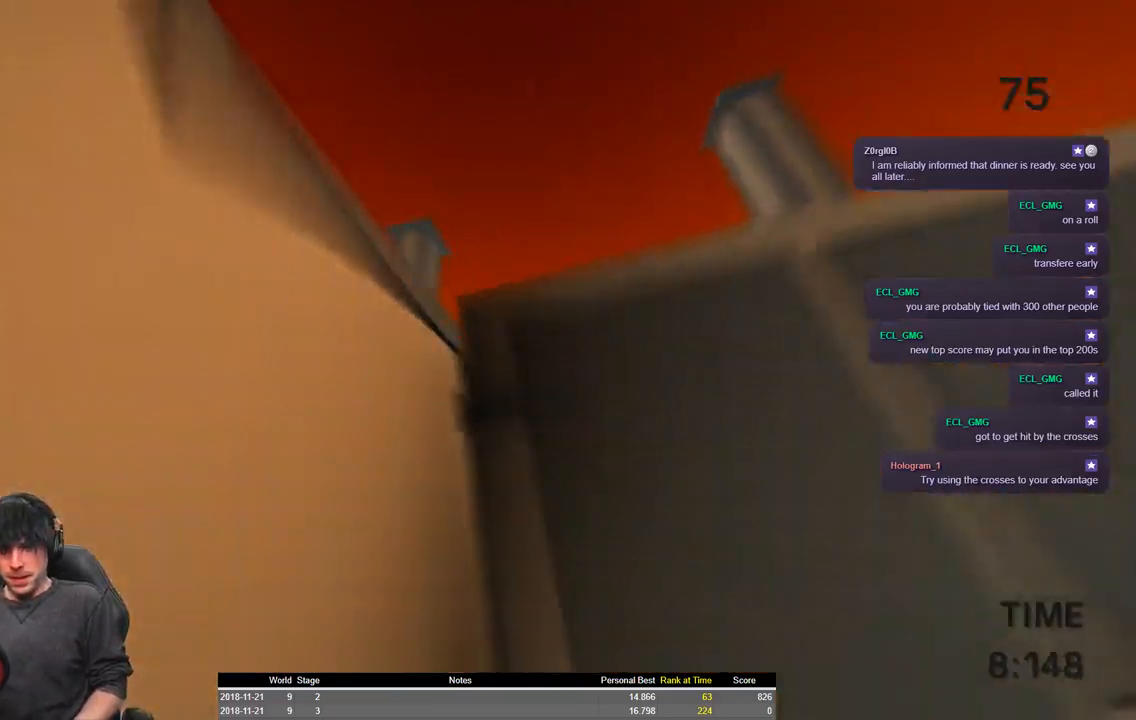
{"keys": ["a", "shift", "space", "w"], "events": []}
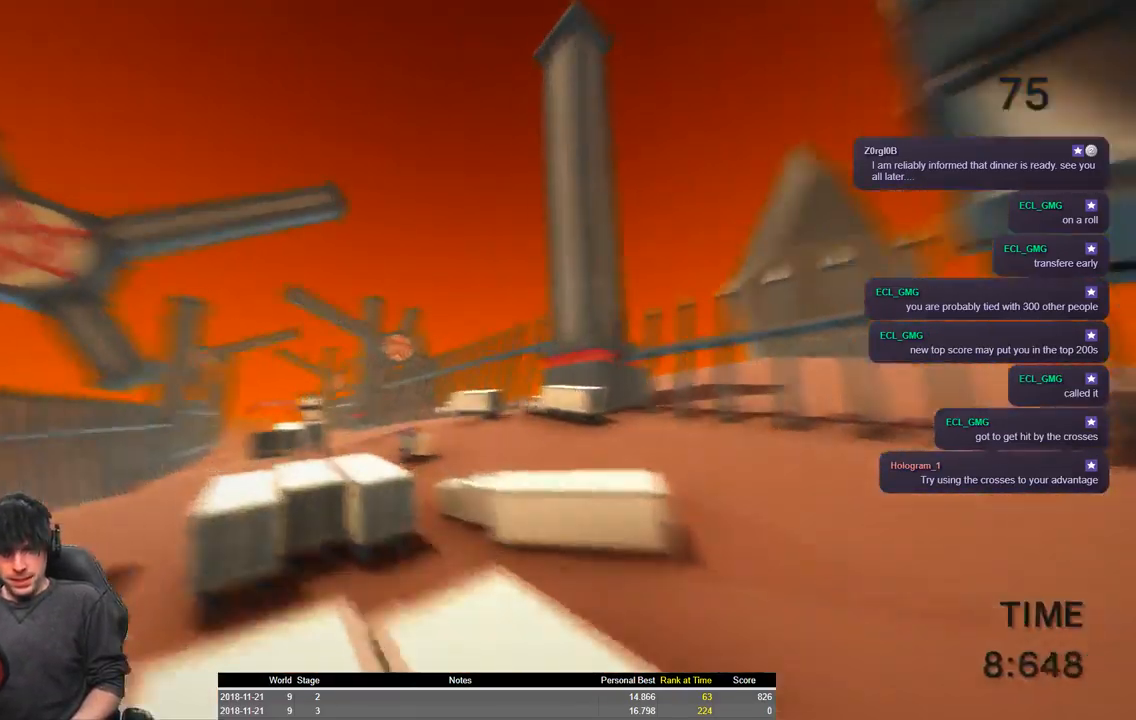
{"keys": ["a", "shift", "space", "w"], "events": []}
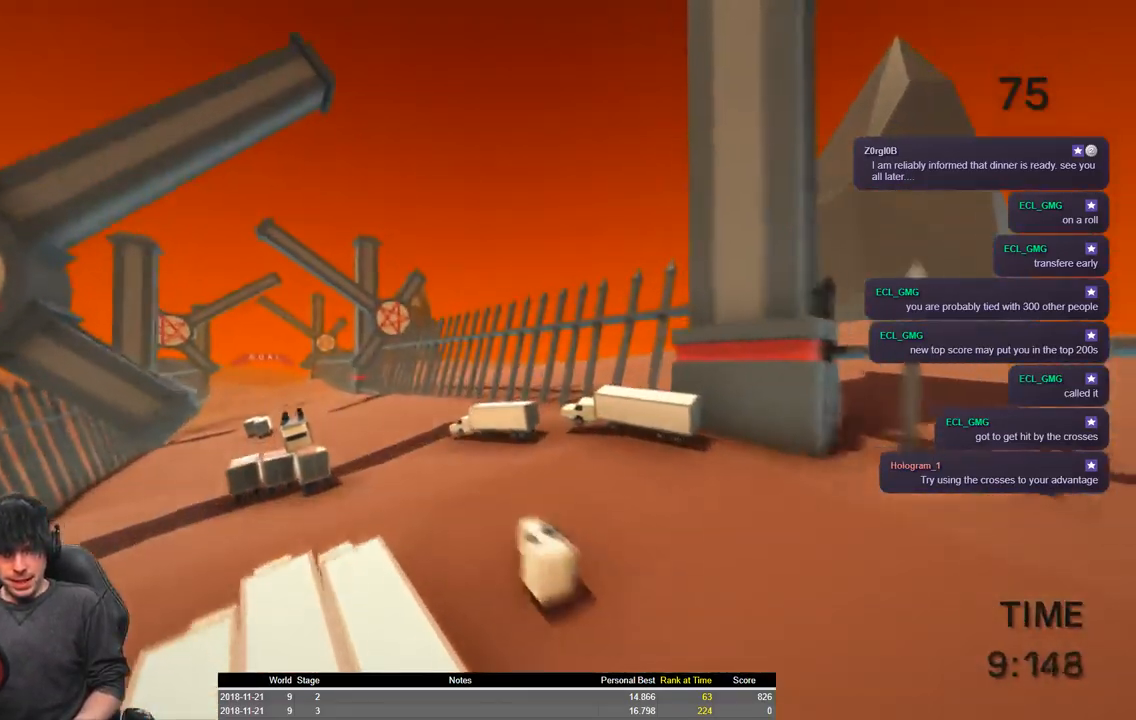
{"keys": ["a", "shift", "space", "w"], "events": [[200, "d", "down"], [450, "d", "up"]]}
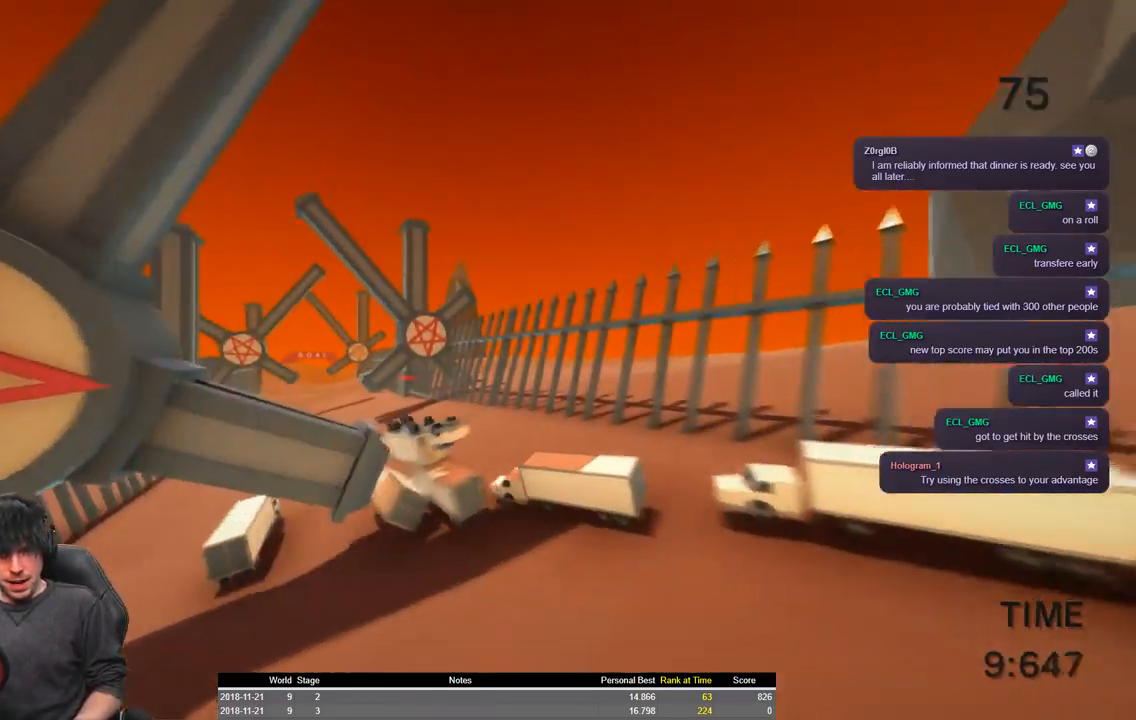
{"keys": ["a", "shift", "space", "w"], "events": [[134, "d", "down"], [250, "d", "up"]]}
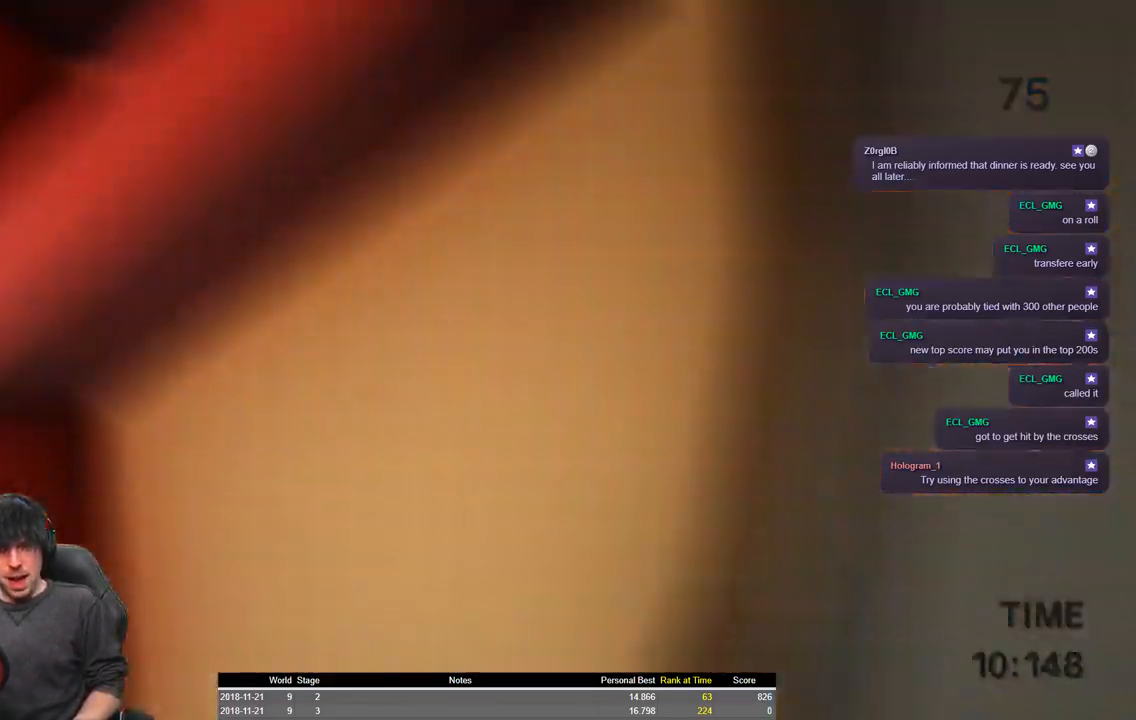
{"keys": ["a", "shift", "space", "w"], "events": []}
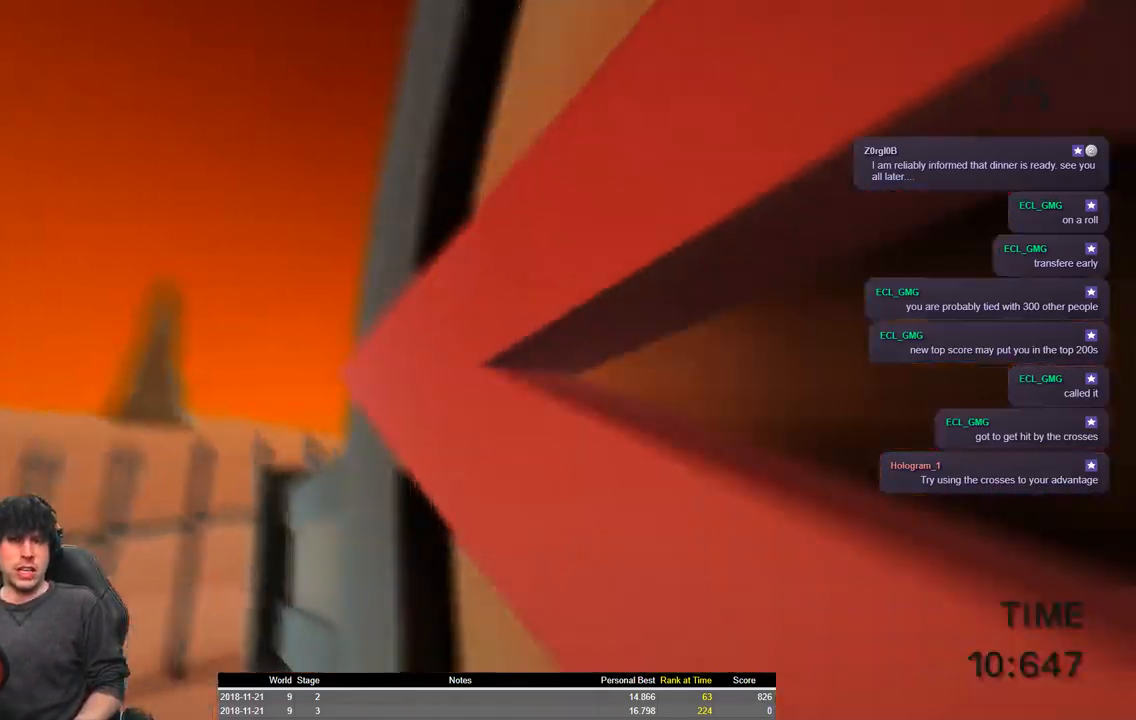
{"keys": ["a", "shift", "space", "w"], "events": []}
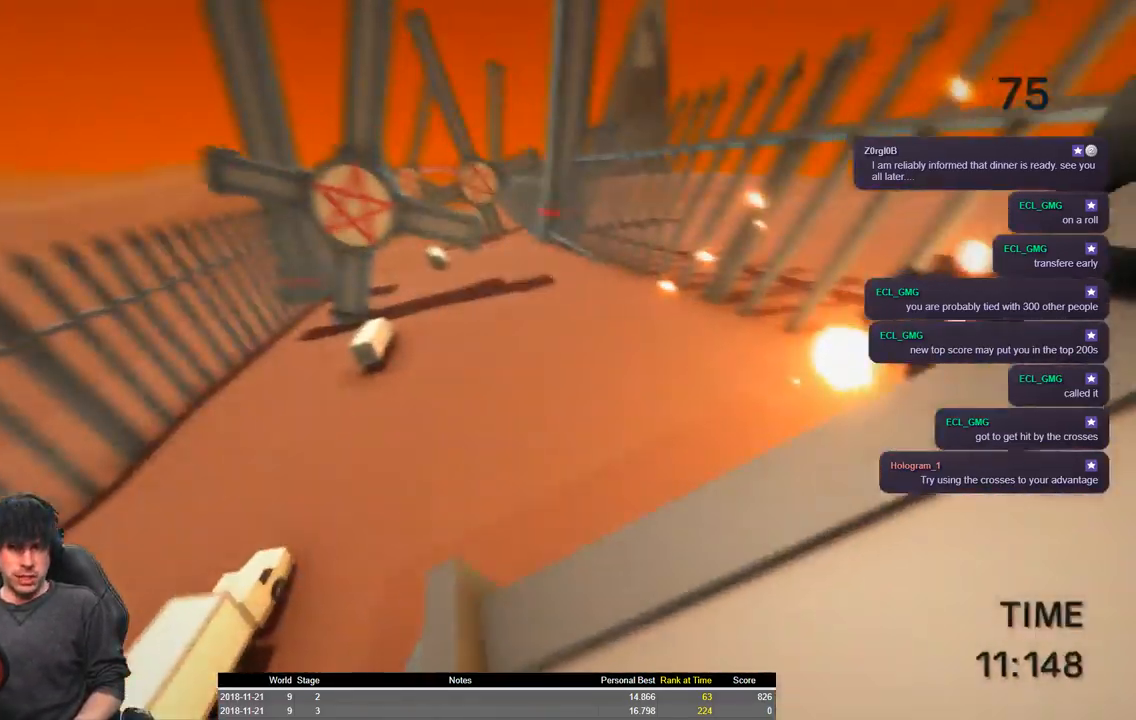
{"keys": ["a", "shift", "space", "w"], "events": []}
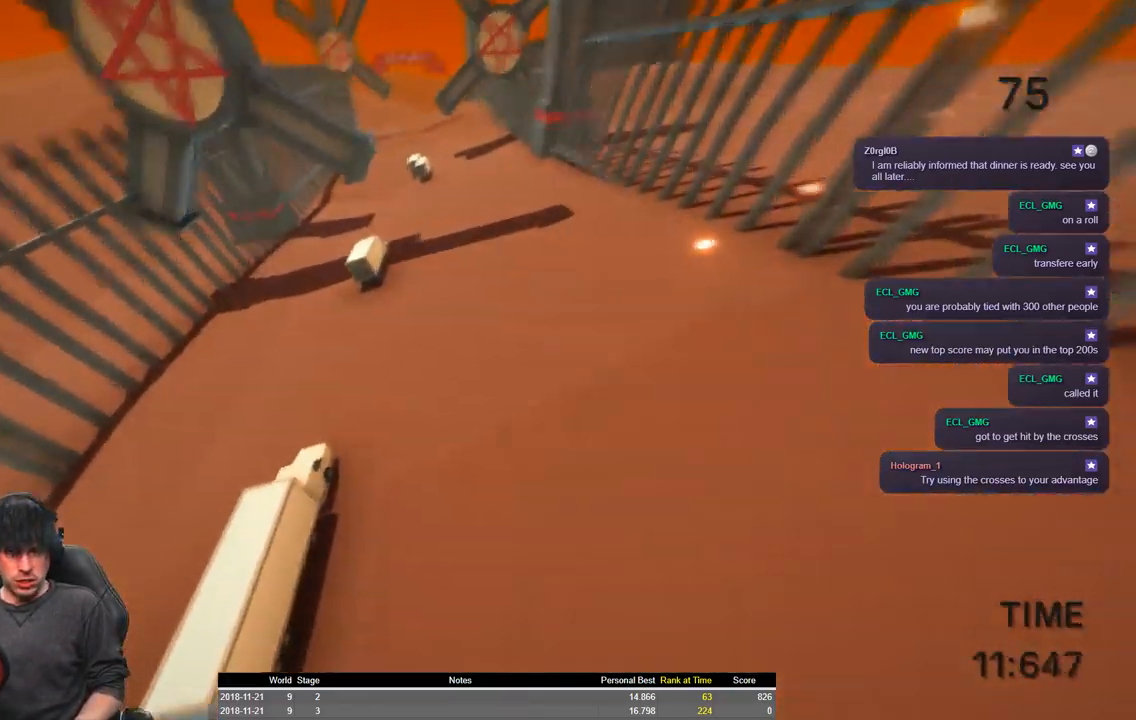
{"keys": ["a", "shift", "w"], "events": [[200, "space", "up"]]}
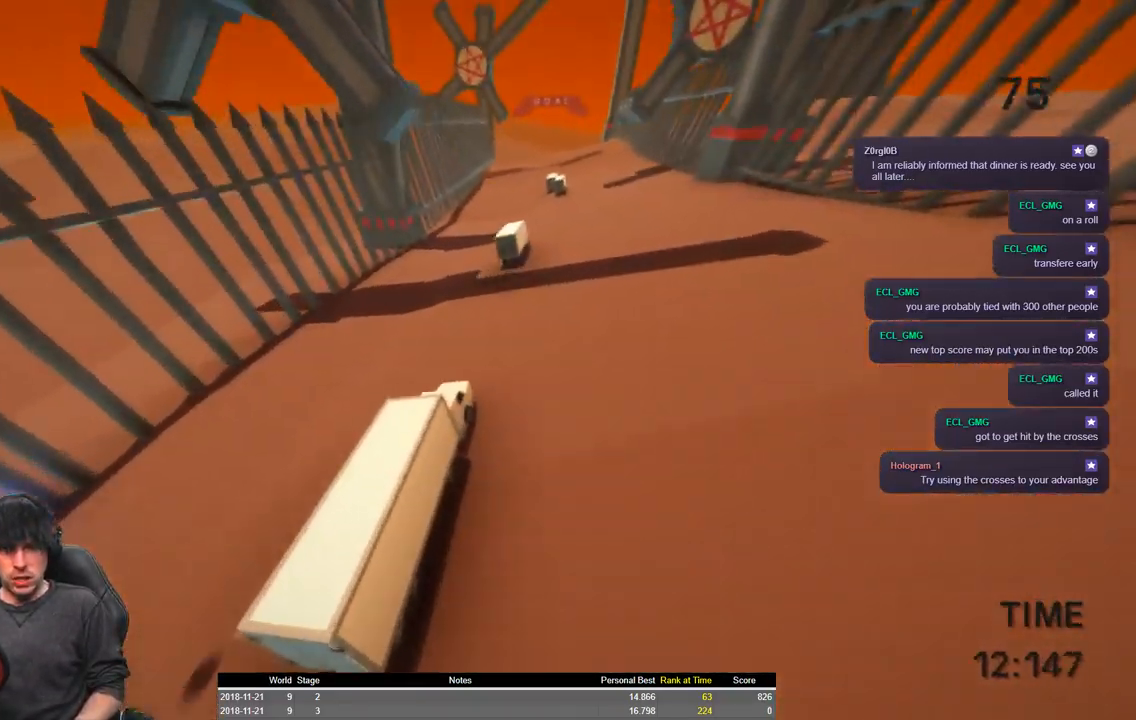
{"keys": ["a", "shift", "space", "w"], "events": [[134, "space", "down"]]}
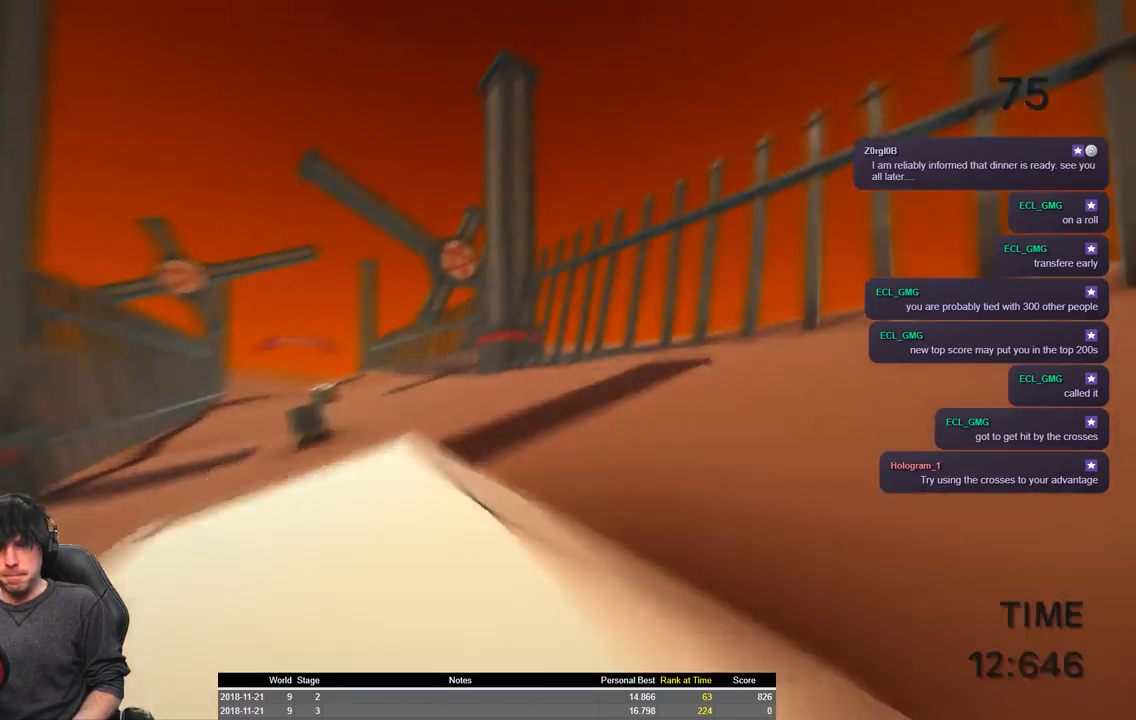
{"keys": ["a", "shift", "space", "w"], "events": []}
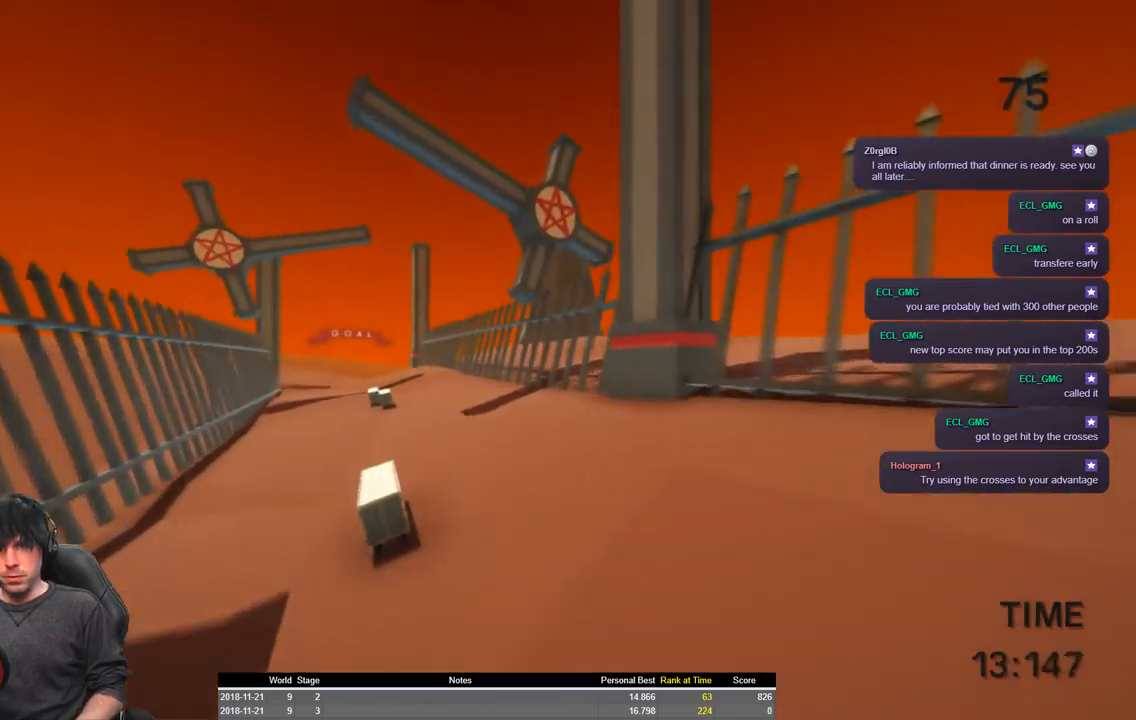
{"keys": ["a", "shift", "w"], "events": [[234, "d", "down"], [250, "space", "up"], [484, "d", "up"]]}
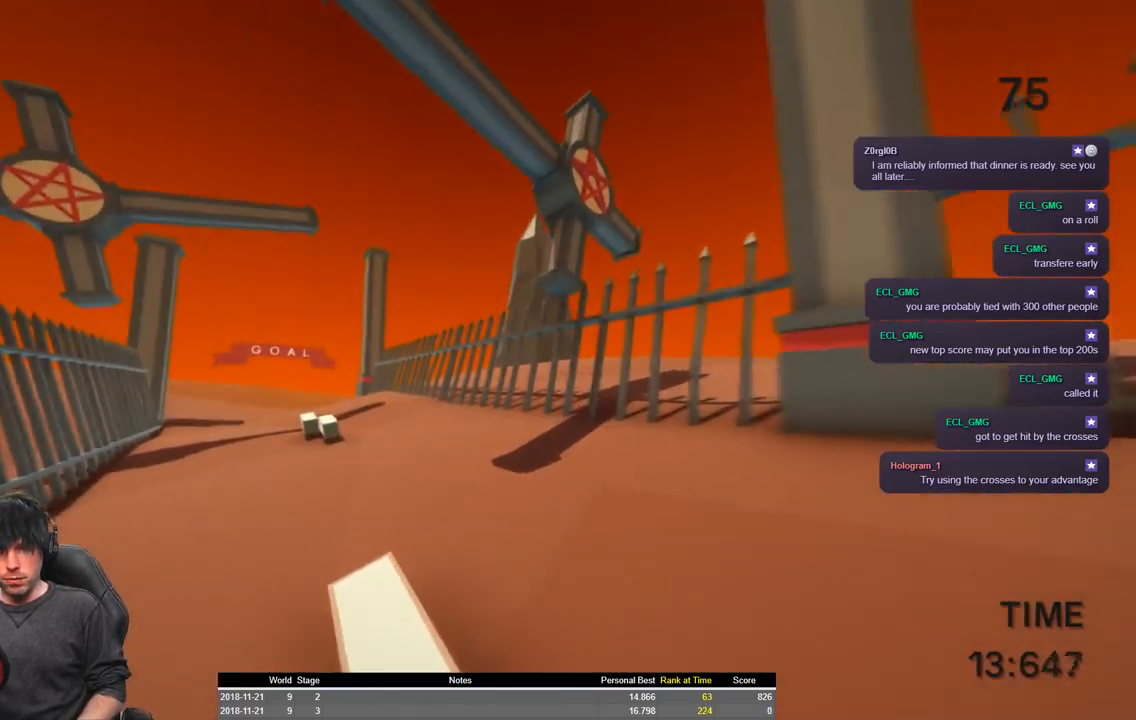
{"keys": ["a", "d", "shift", "w"], "events": [[100, "d", "down"]]}
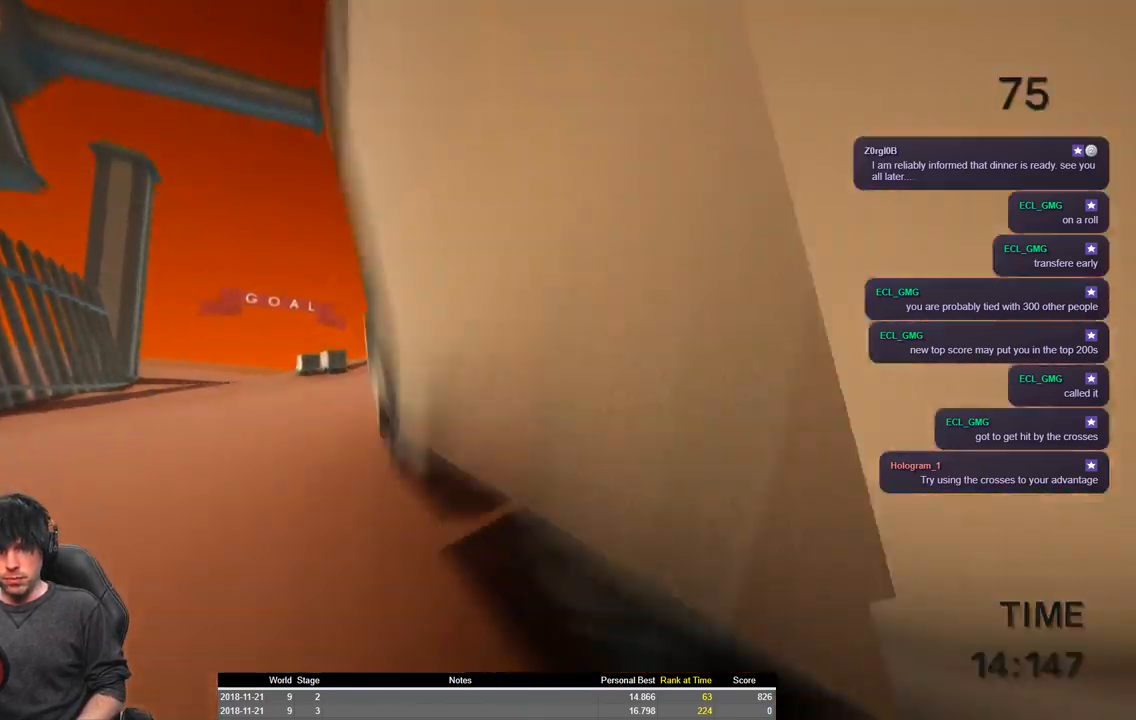
{"keys": ["a", "shift", "w"], "events": [[50, "space", "down"], [100, "d", "up"], [267, "space", "up"]]}
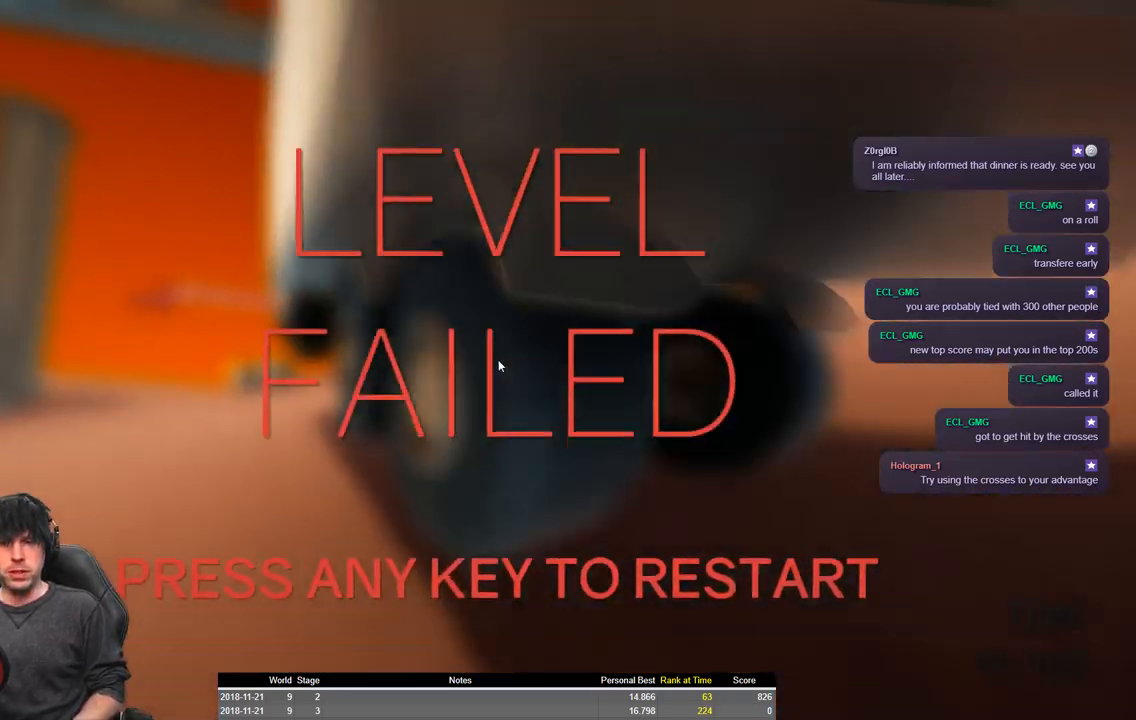
{"keys": ["a", "shift", "w"], "events": [[184, "shift", "up"], [267, "a", "up"], [284, "w", "up"], [384, "shift", "down"], [434, "a", "down"], [434, "w", "down"]]}
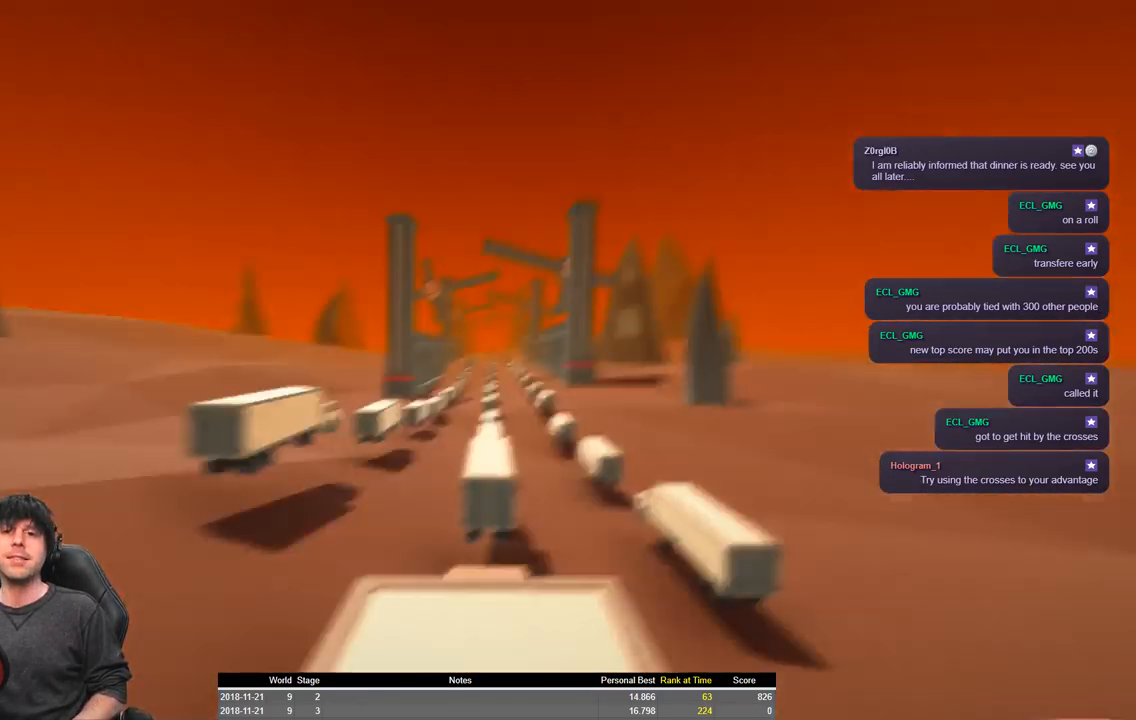
{"keys": ["a", "shift", "w"], "events": []}
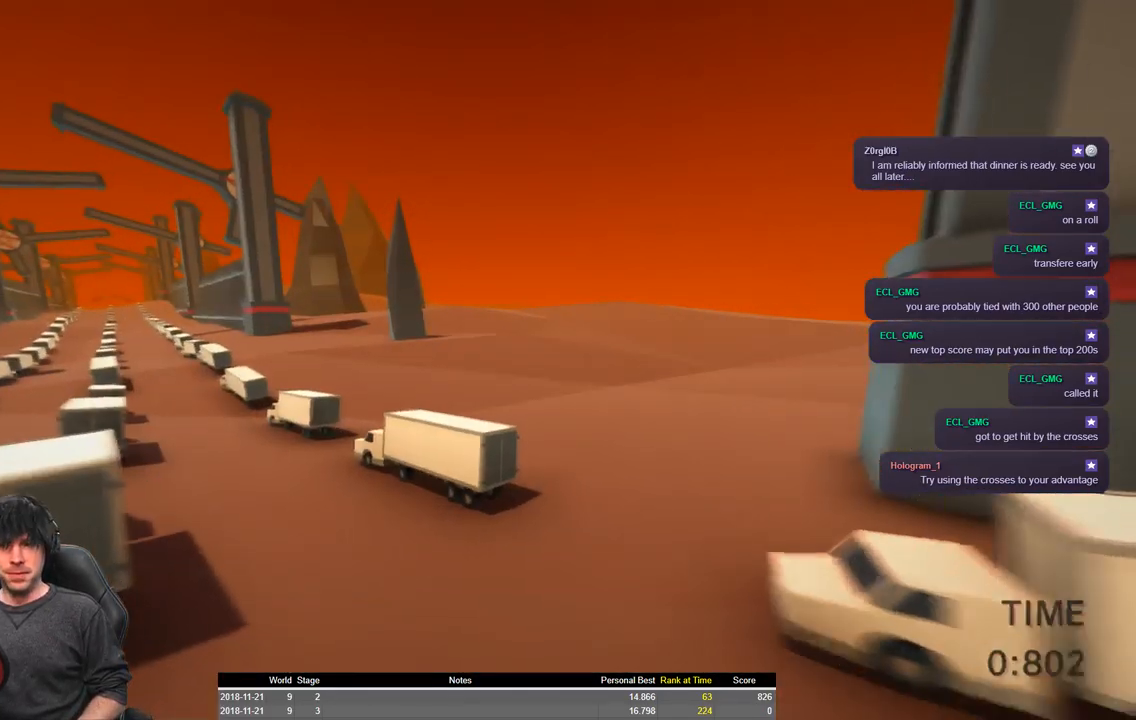
{"keys": ["a", "shift", "space", "w"], "events": [[134, "space", "down"]]}
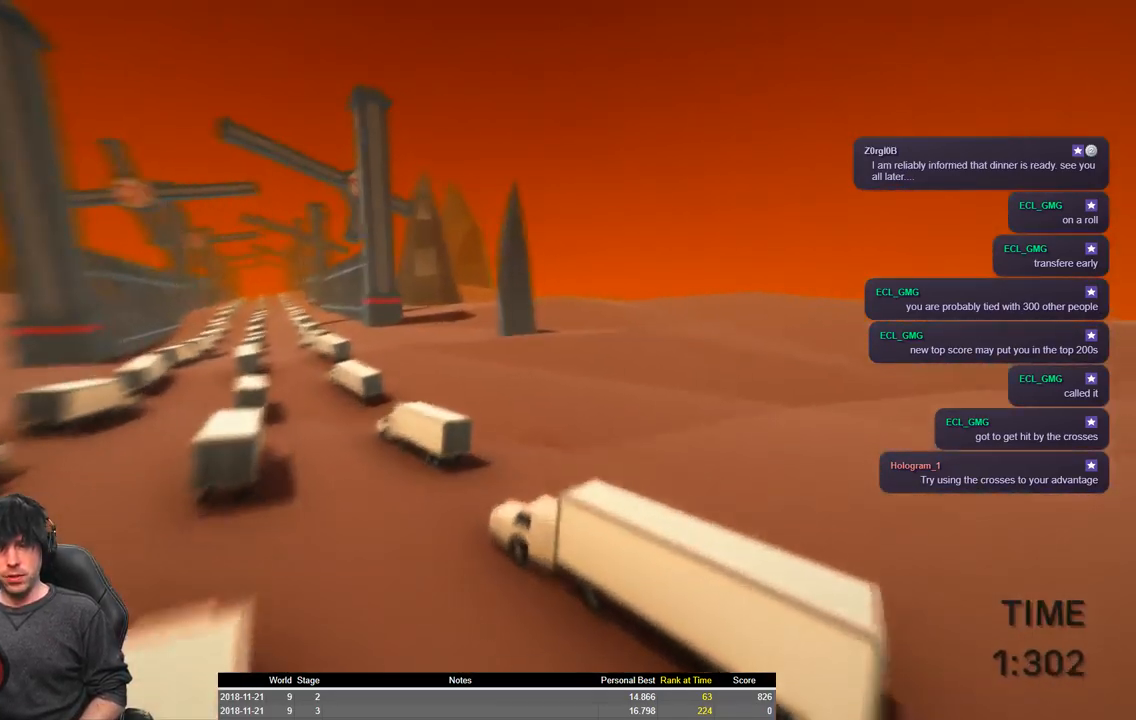
{"keys": ["a", "shift", "w"], "events": [[300, "space", "up"]]}
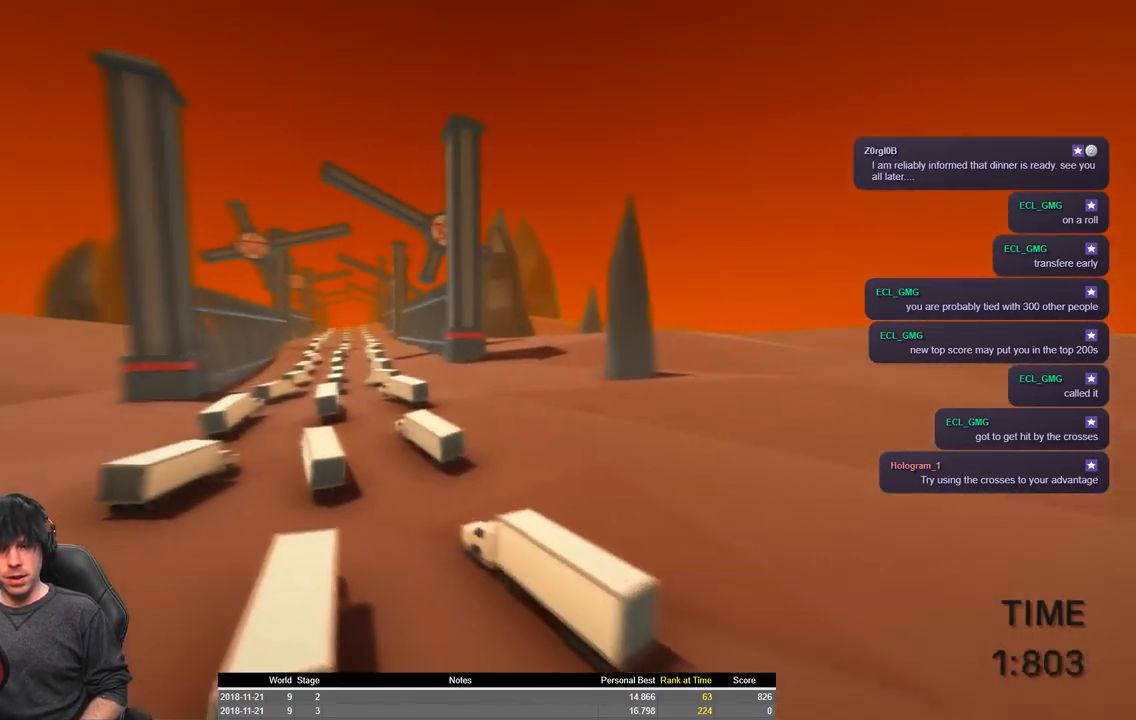
{"keys": ["a", "shift", "w"], "events": []}
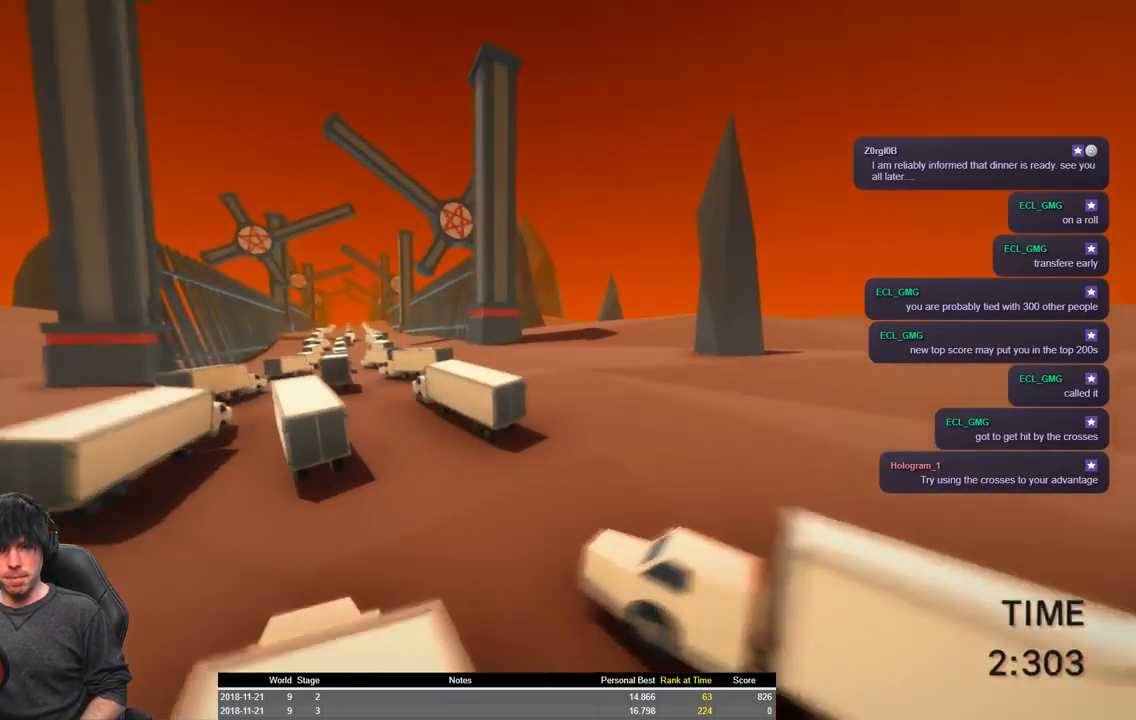
{"keys": ["a", "shift", "space", "w"], "events": [[434, "space", "down"]]}
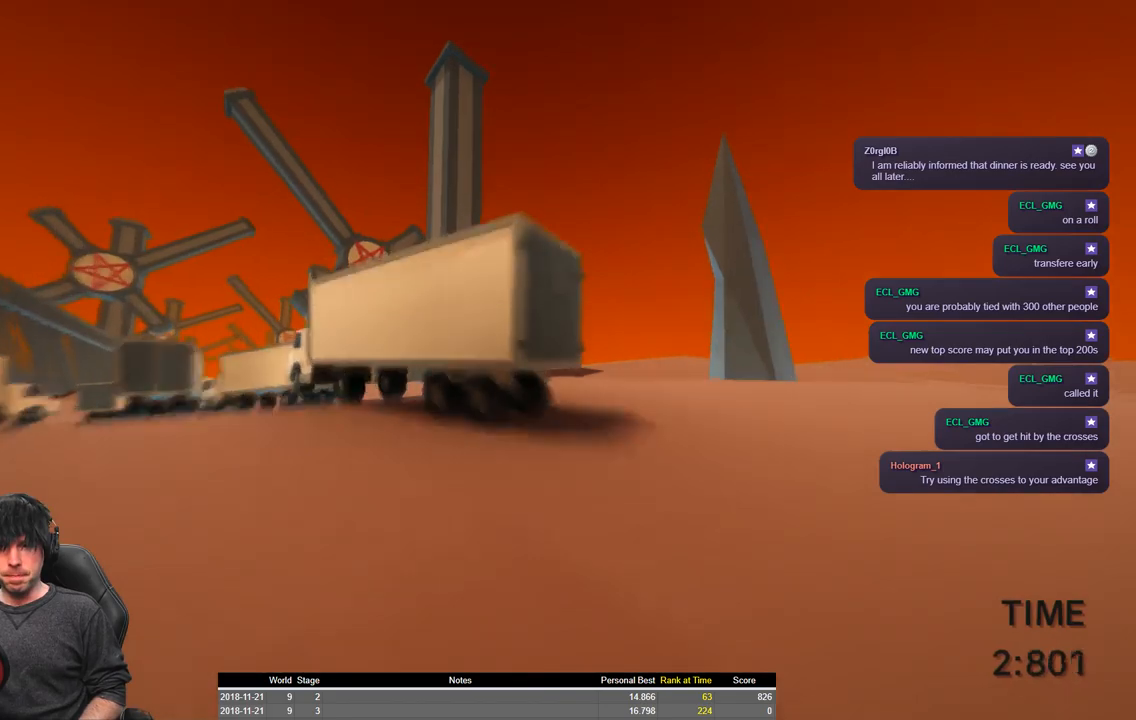
{"keys": ["a", "shift", "space", "w"], "events": []}
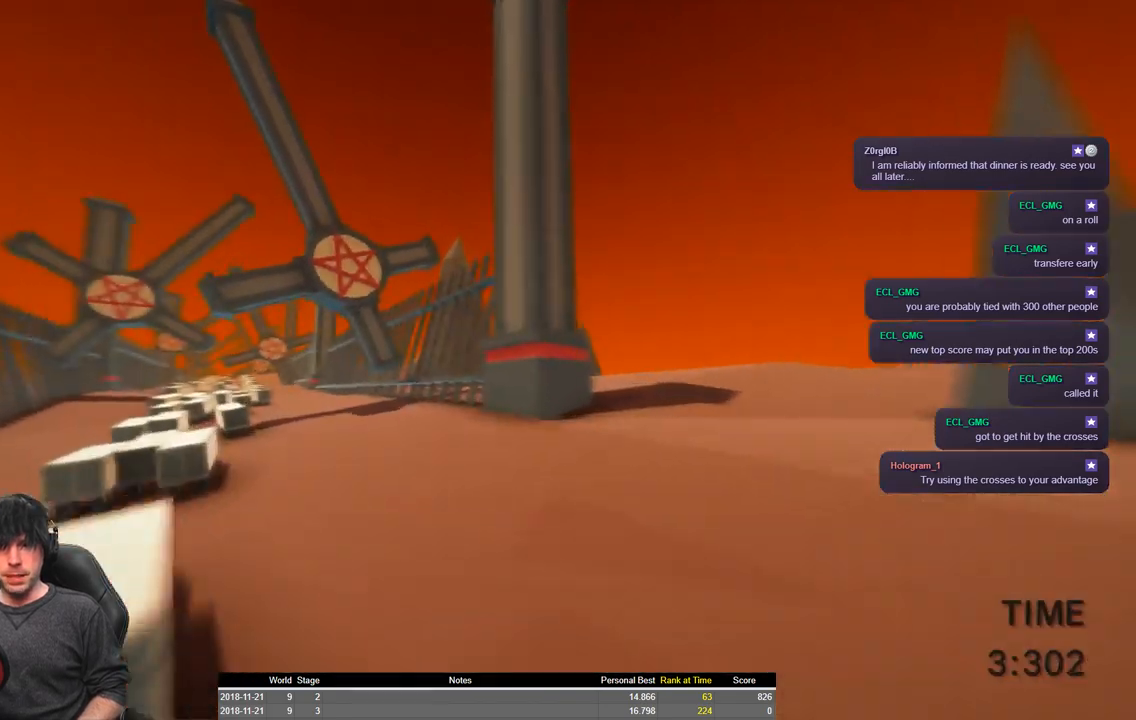
{"keys": ["a", "shift", "space", "w"], "events": []}
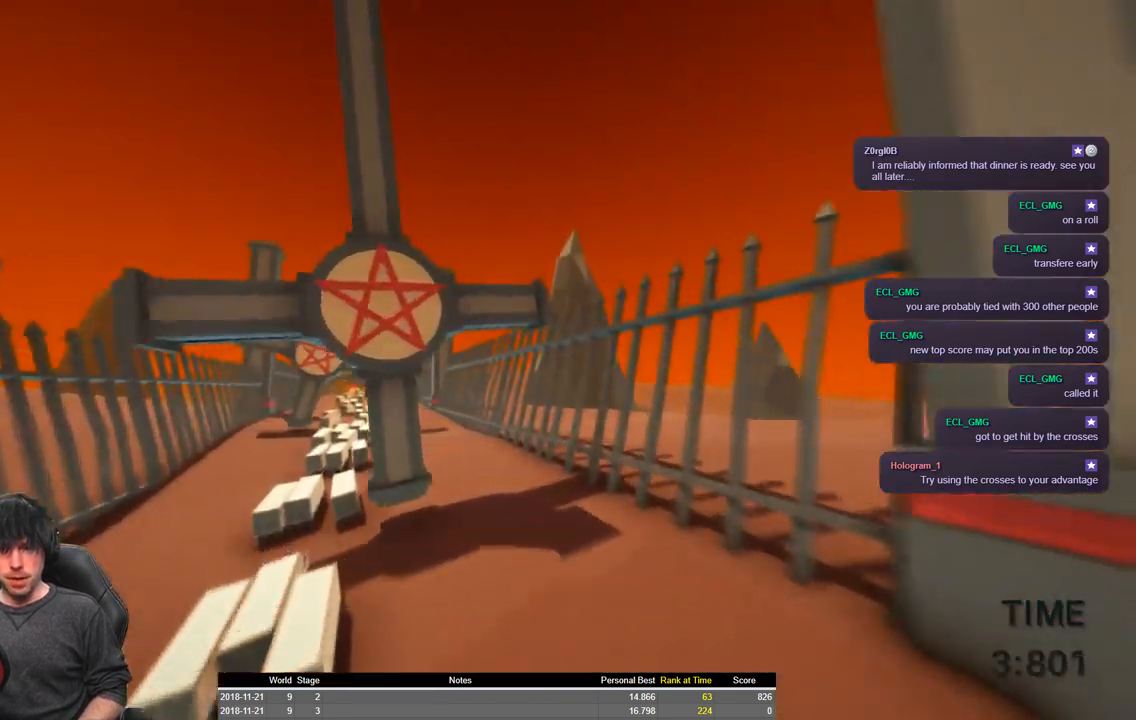
{"keys": ["a", "shift", "w"], "events": [[317, "space", "up"]]}